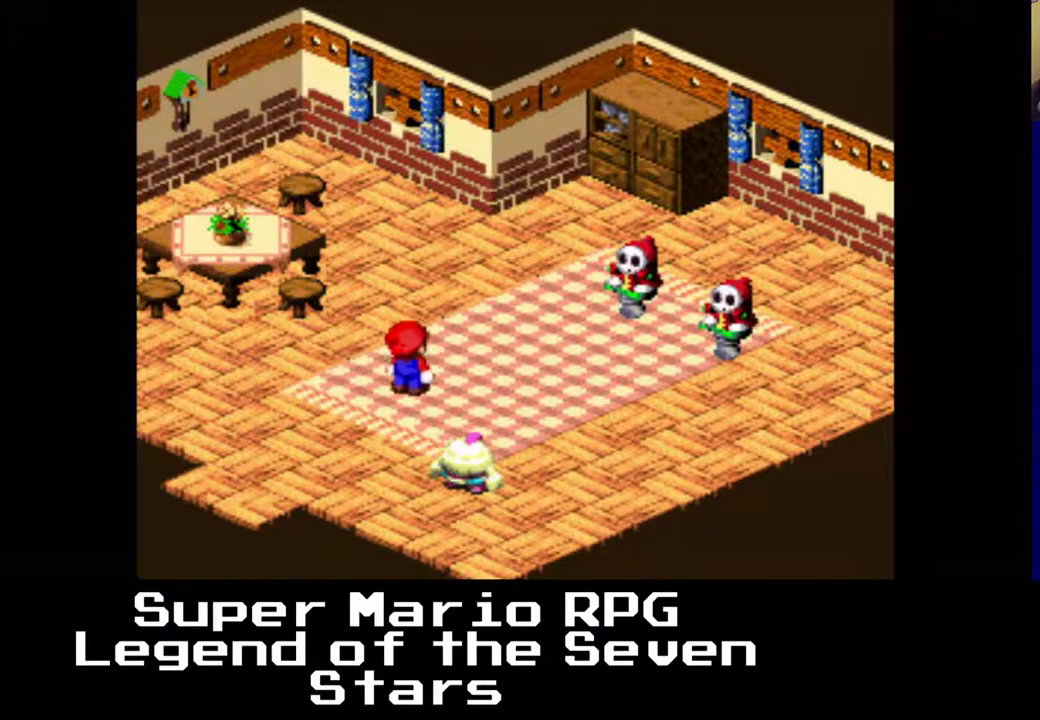
Gameplay with a controller (Xbox layout); each line is a JSON object with the inputs held at the frame after it. "events" lists button and stick changes between this image and that frame as [ms after this image, input, new state], when the widget could be followed in between. Not read: L3 R3 left_stick.
{"buttons": [], "right_stick": "center", "events": [[117, "B", "down"], [250, "B", "up"]]}
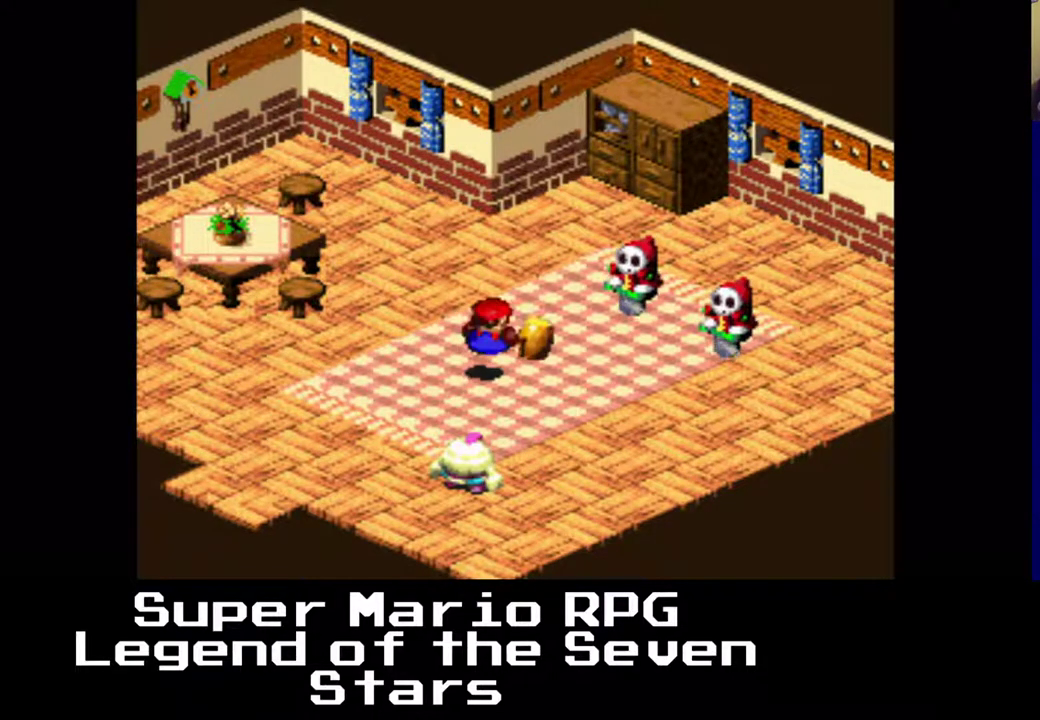
{"buttons": [], "right_stick": "center", "events": []}
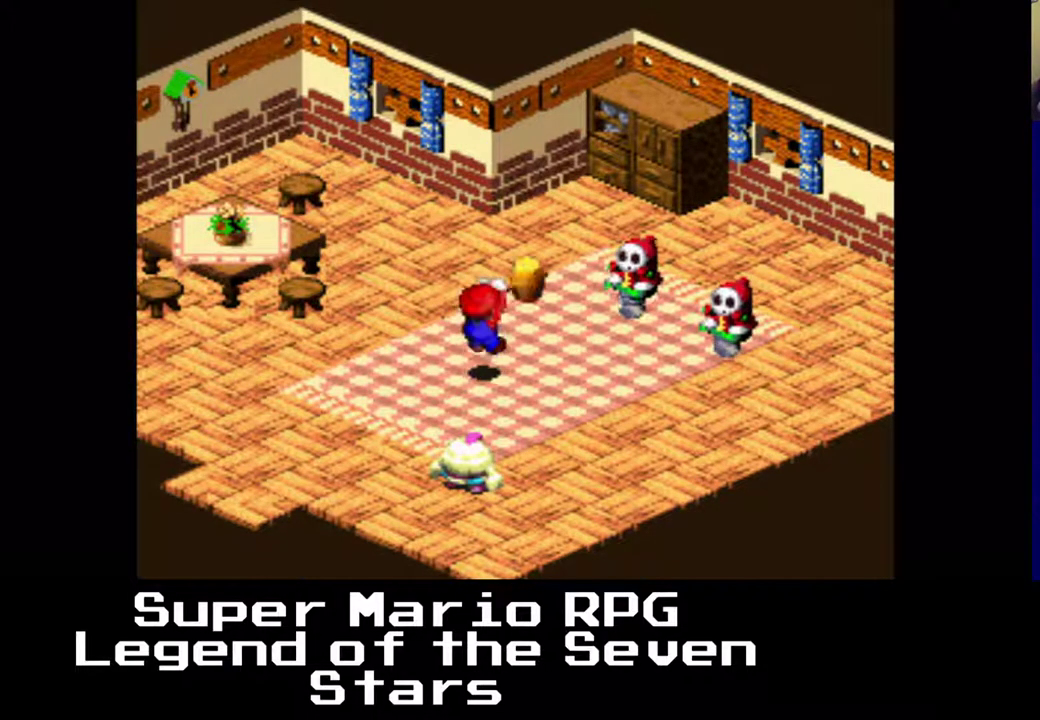
{"buttons": [], "right_stick": "center", "events": []}
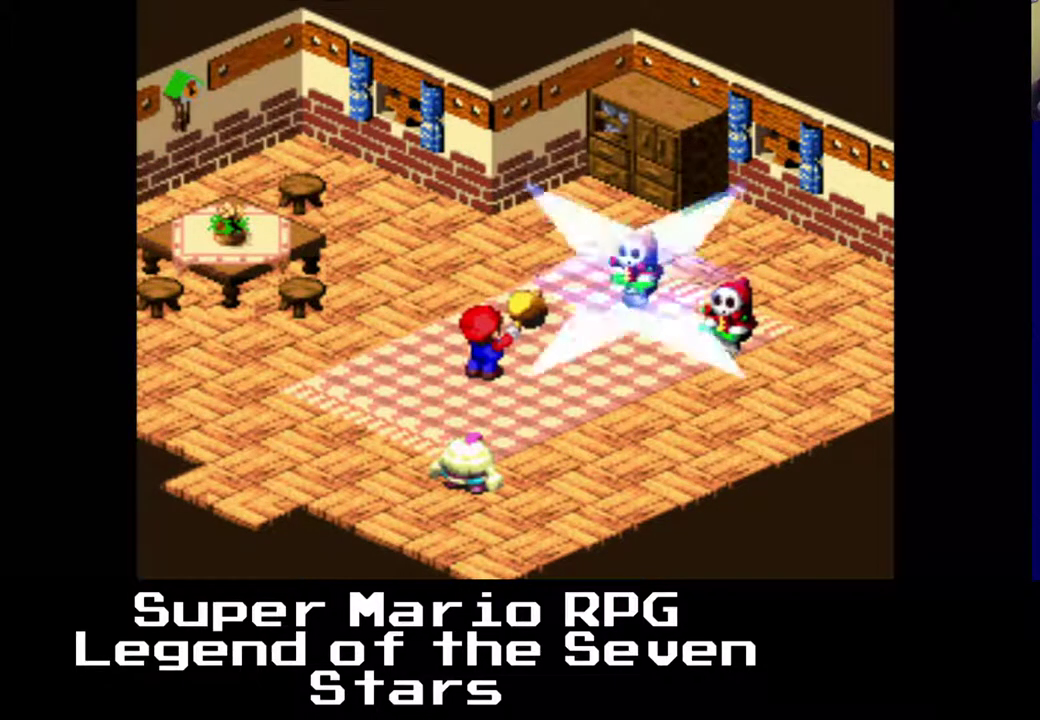
{"buttons": [], "right_stick": "center", "events": []}
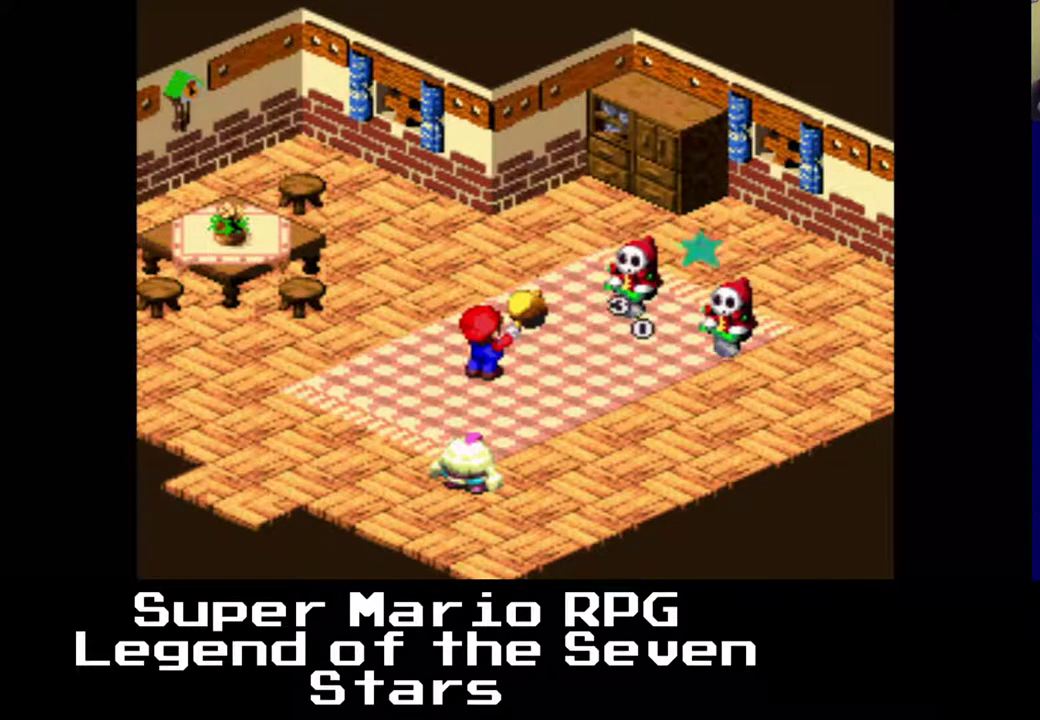
{"buttons": [], "right_stick": "center", "events": []}
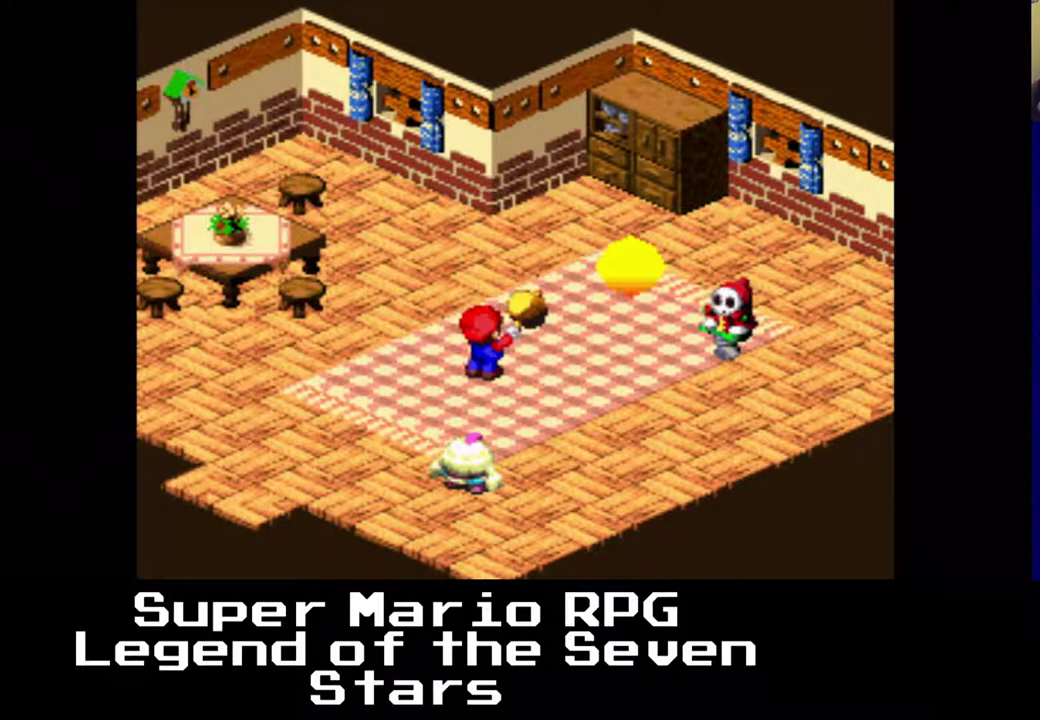
{"buttons": [], "right_stick": "center", "events": []}
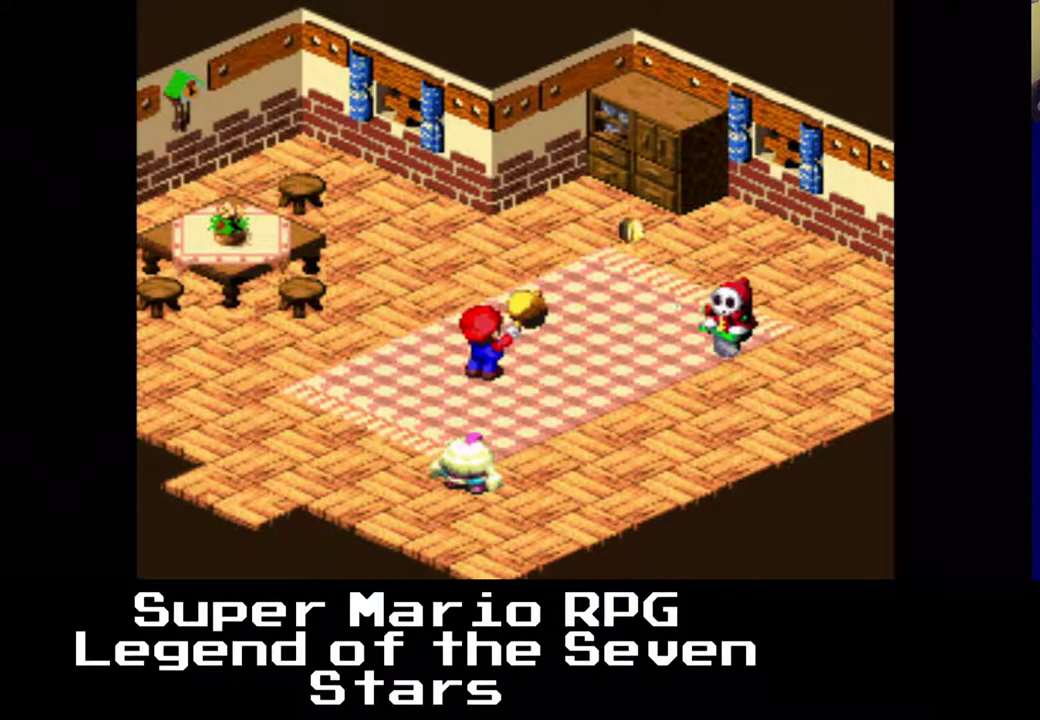
{"buttons": [], "right_stick": "center", "events": []}
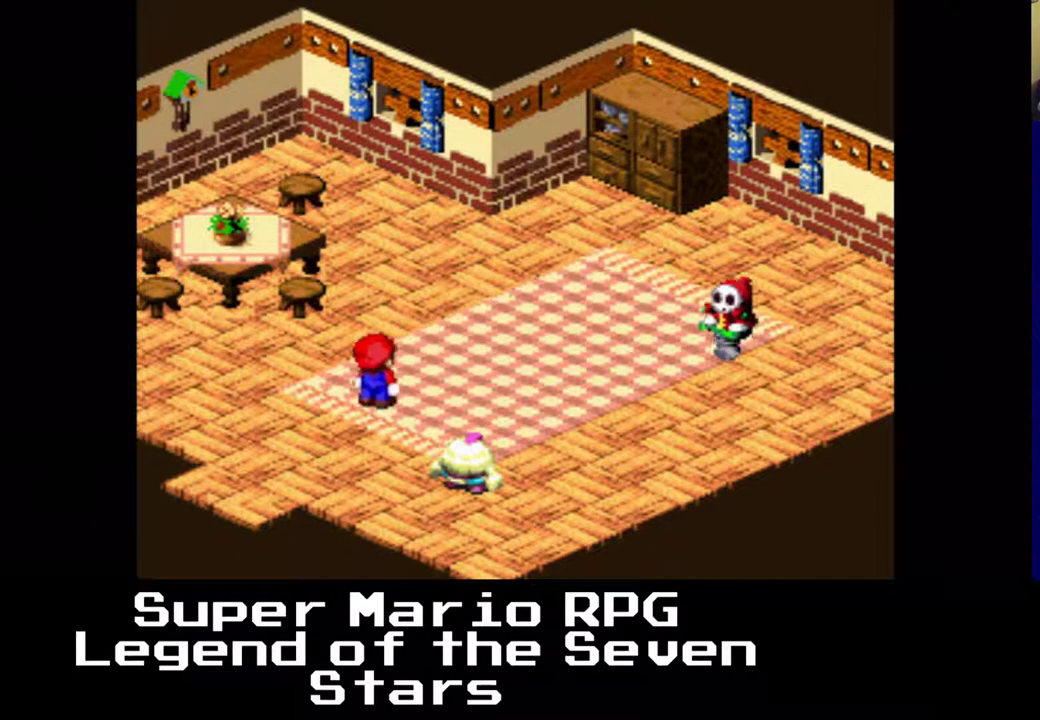
{"buttons": [], "right_stick": "center", "events": []}
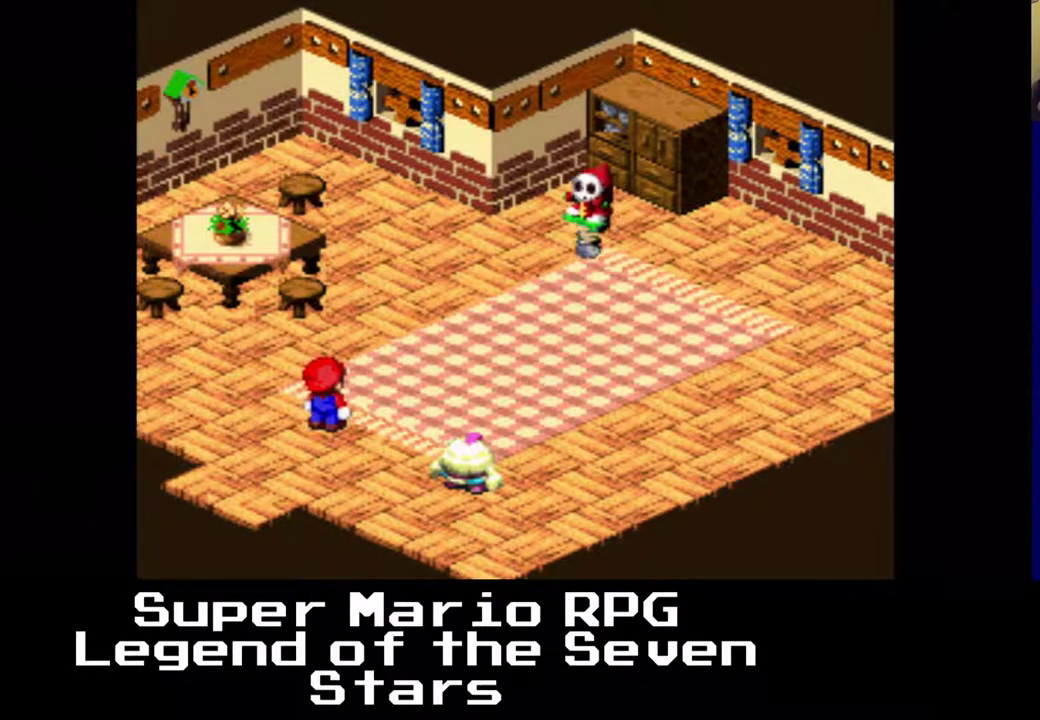
{"buttons": [], "right_stick": "center", "events": [[100, "B", "down"], [383, "B", "up"]]}
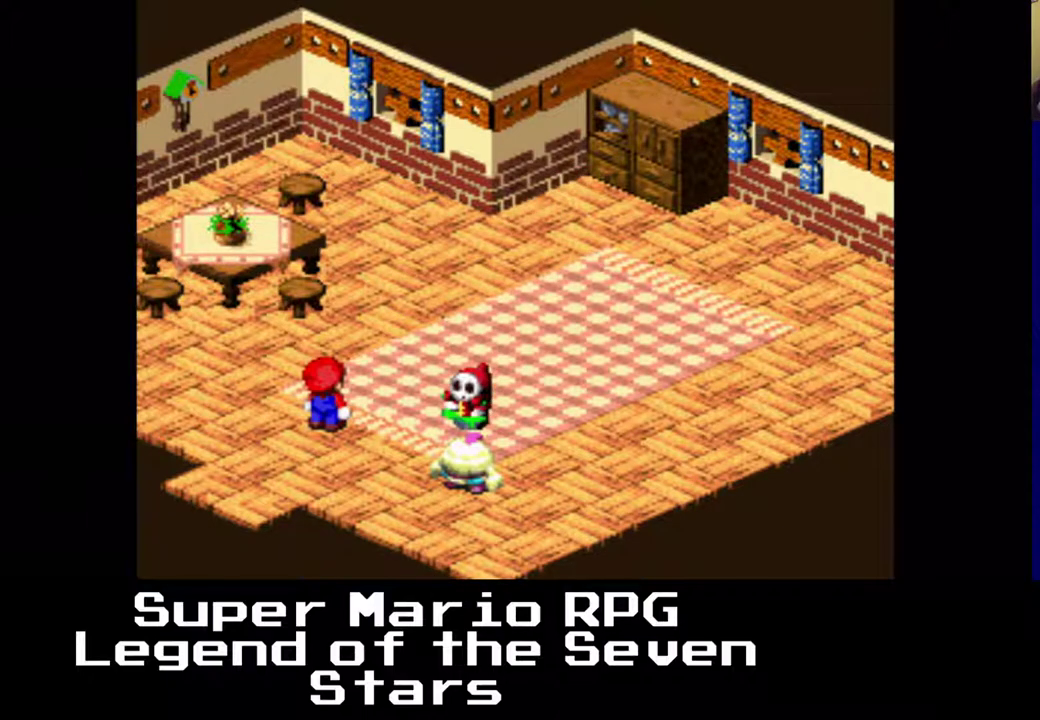
{"buttons": [], "right_stick": "center", "events": []}
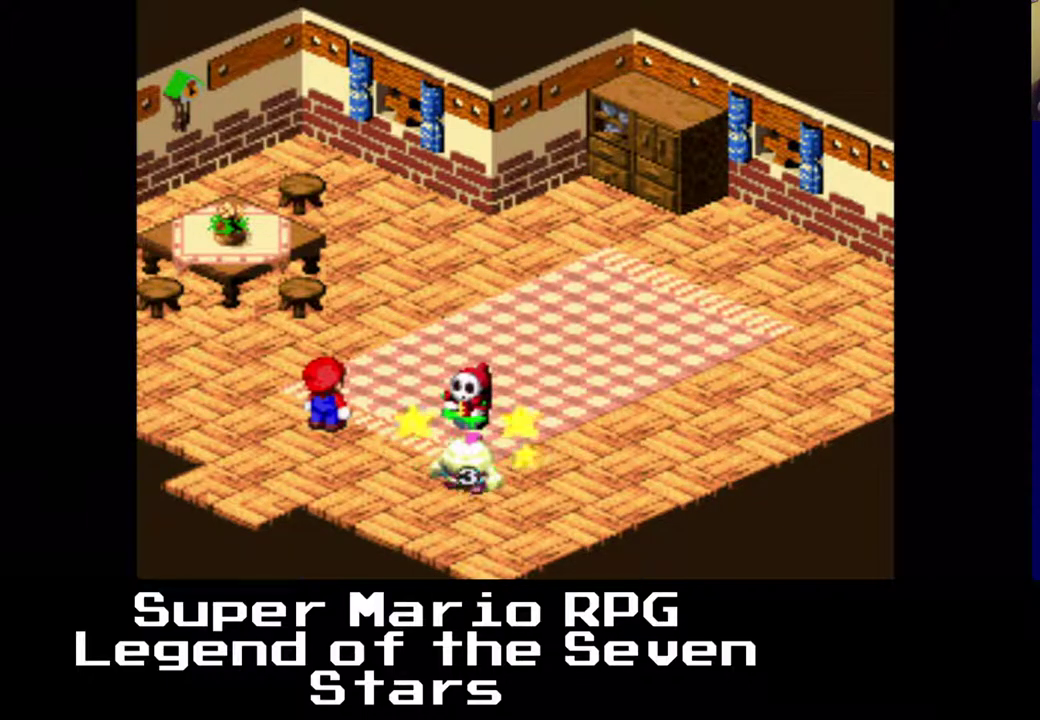
{"buttons": [], "right_stick": "center", "events": []}
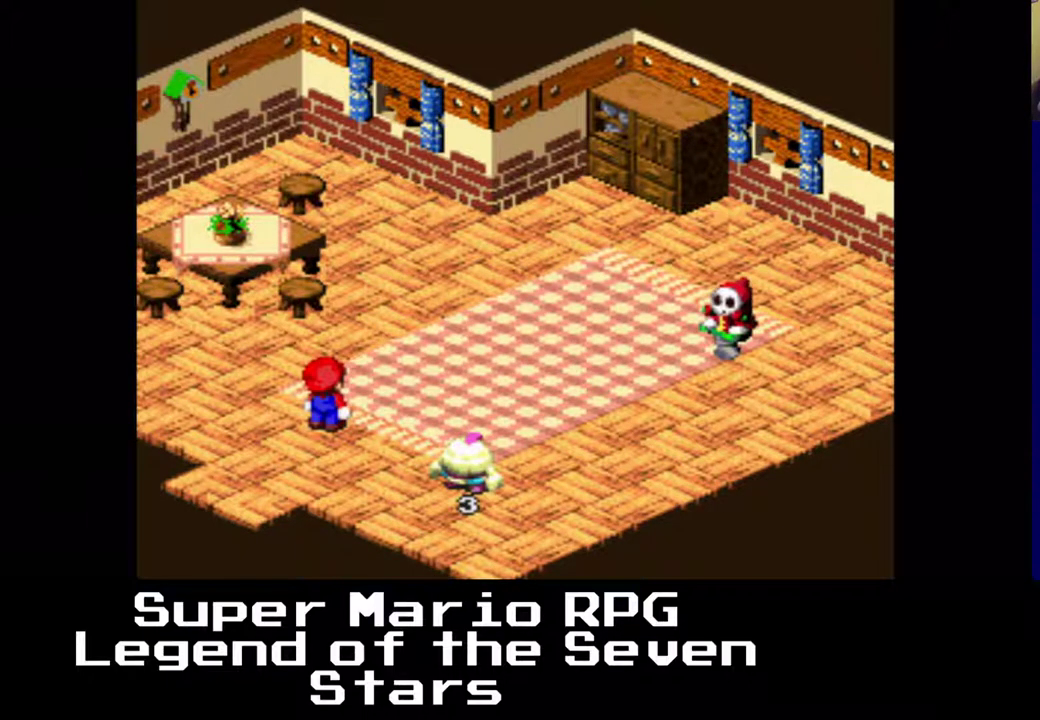
{"buttons": ["B"], "right_stick": "center", "events": [[400, "B", "down"]]}
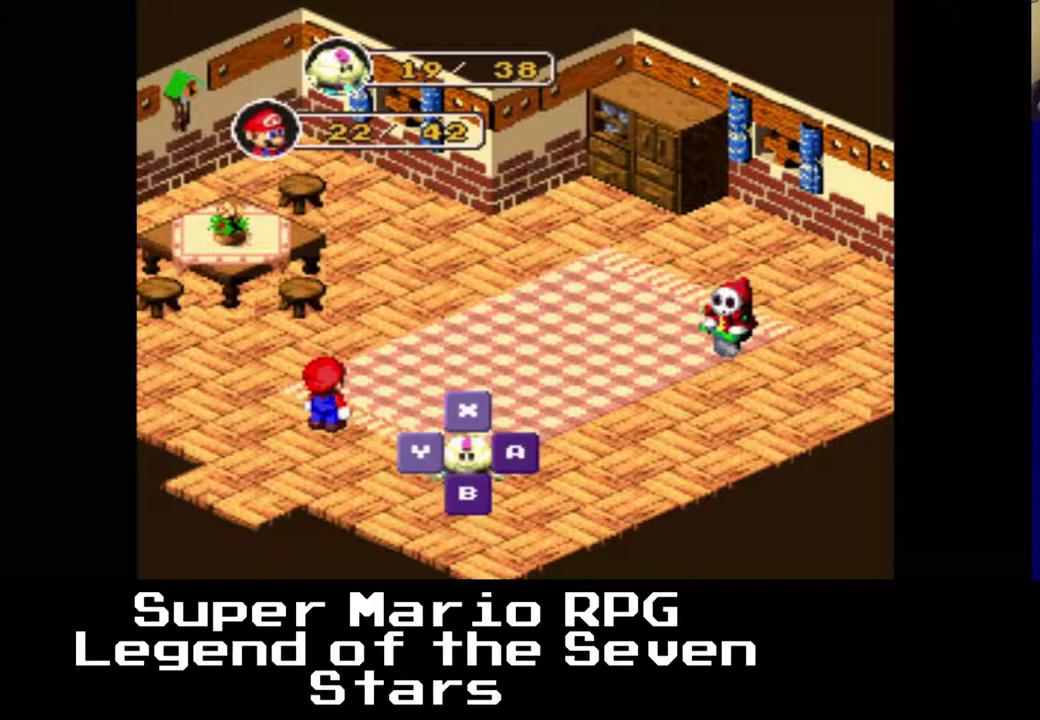
{"buttons": [], "right_stick": "center", "events": [[50, "B", "up"], [300, "B", "down"], [417, "B", "up"]]}
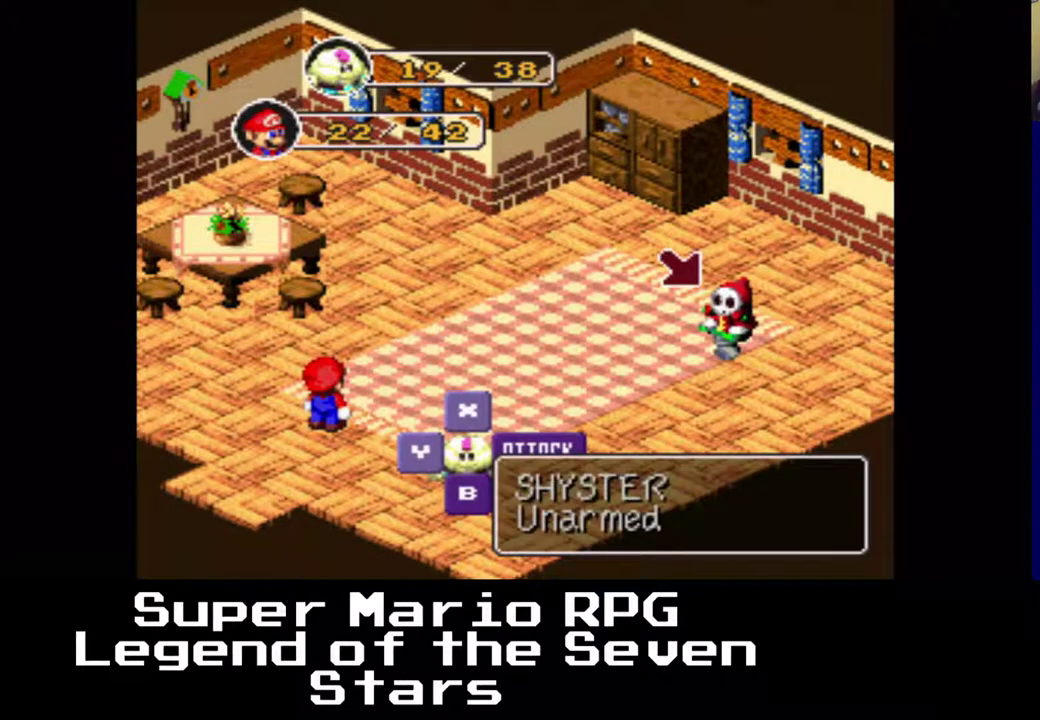
{"buttons": [], "right_stick": "center", "events": []}
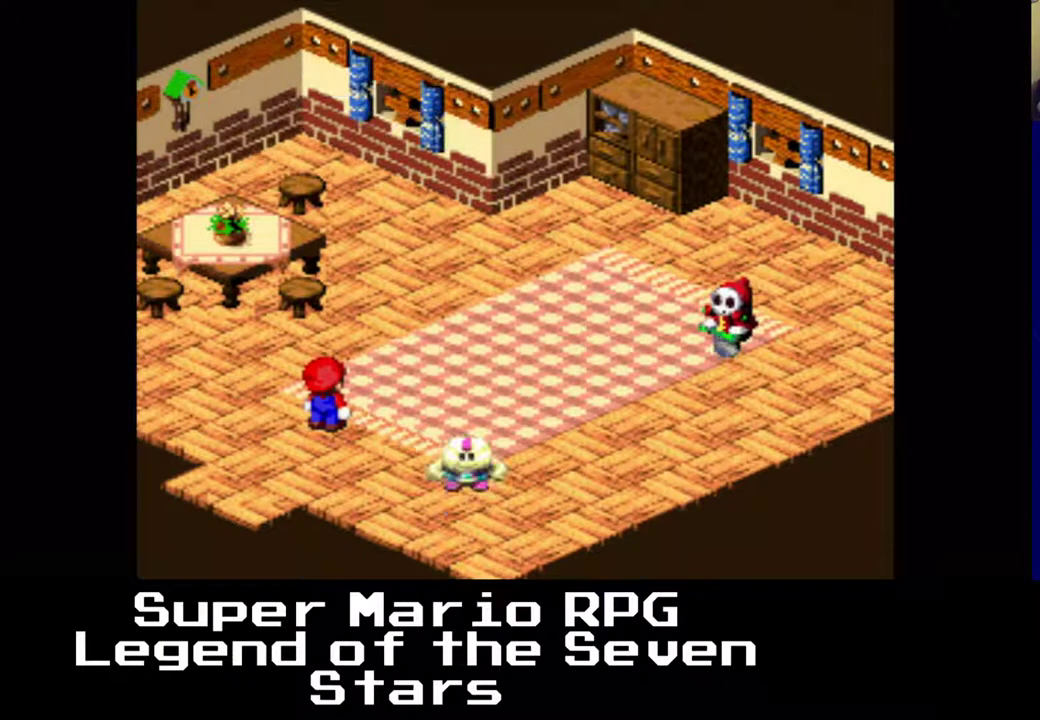
{"buttons": [], "right_stick": "center", "events": [[17, "B", "down"], [150, "B", "up"]]}
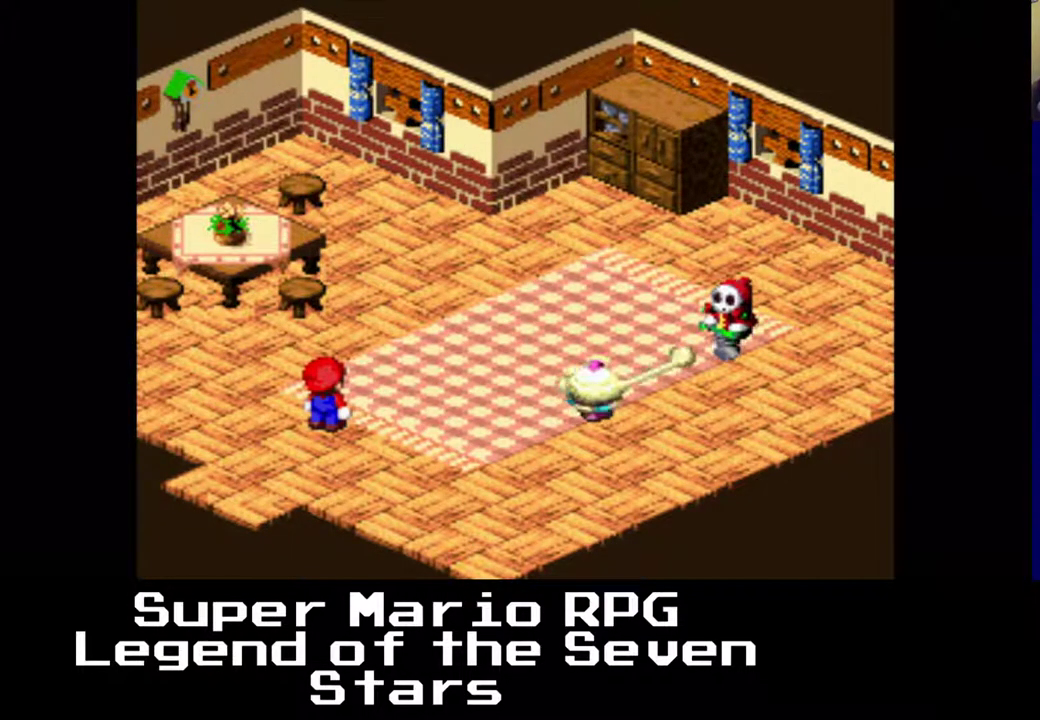
{"buttons": [], "right_stick": "center", "events": []}
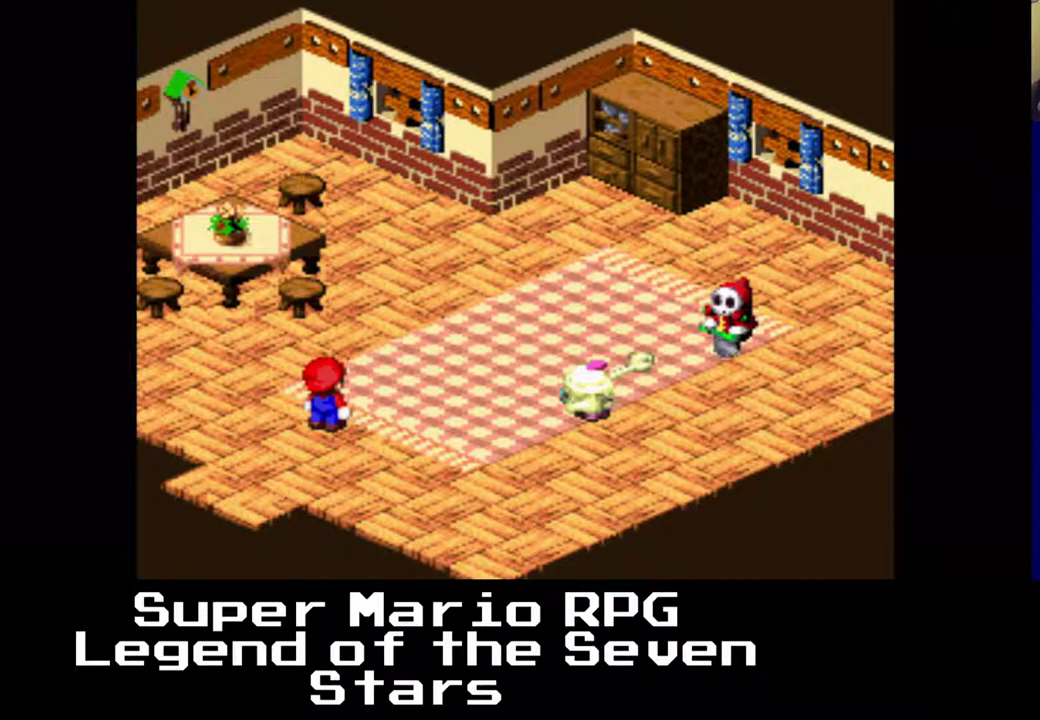
{"buttons": [], "right_stick": "center", "events": []}
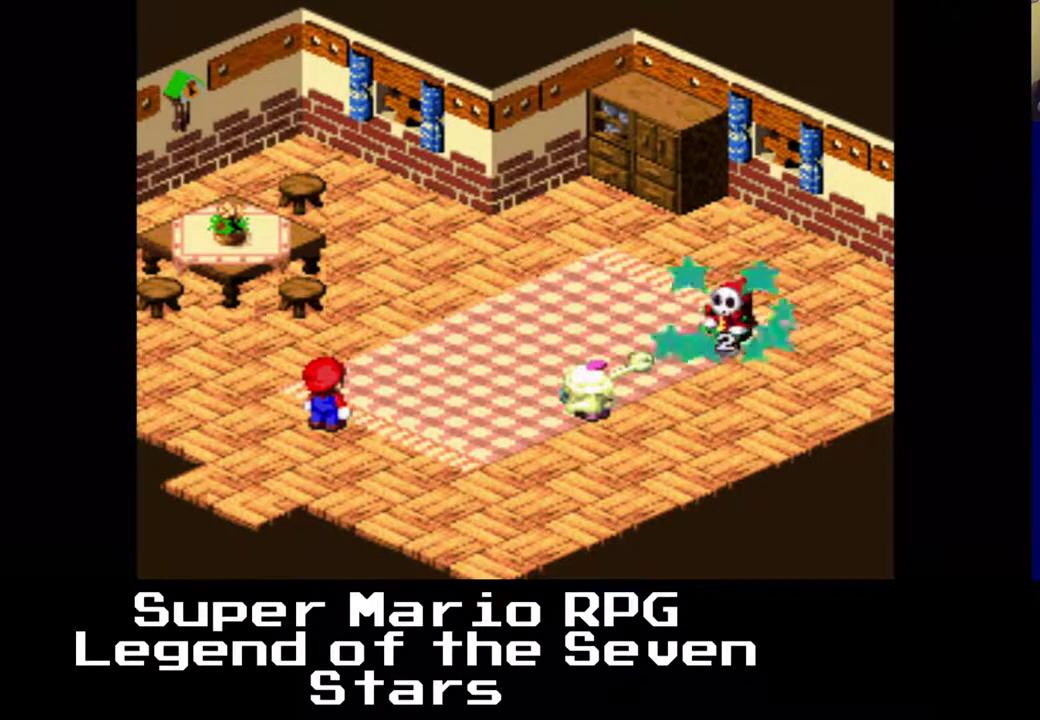
{"buttons": [], "right_stick": "center", "events": []}
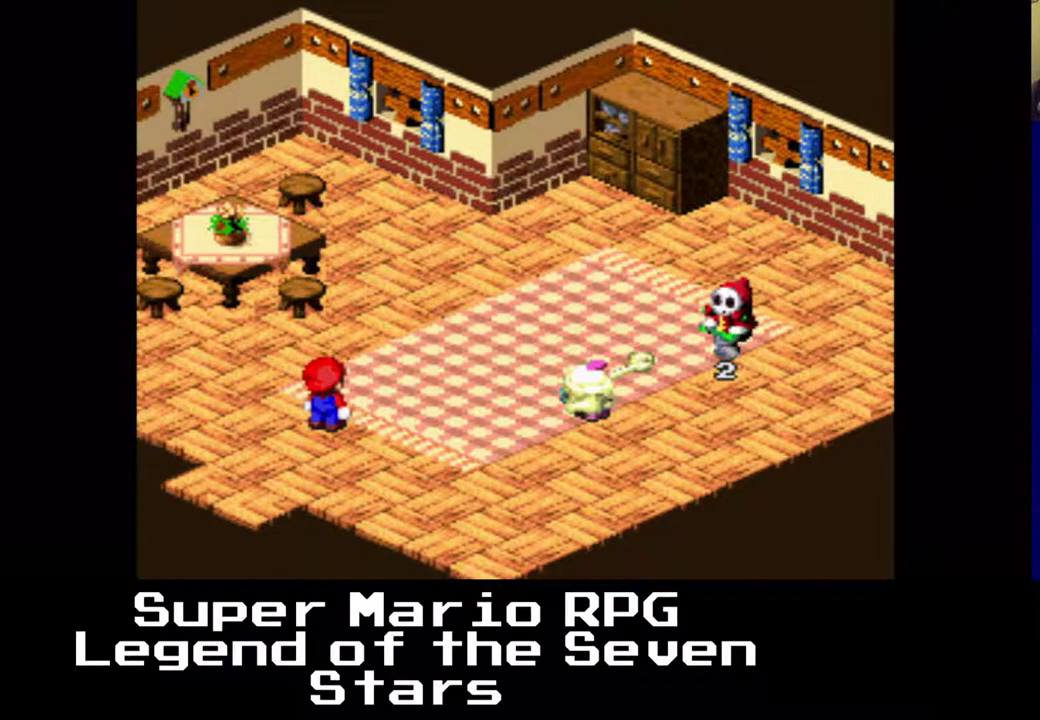
{"buttons": ["B"], "right_stick": "center", "events": [[483, "B", "down"]]}
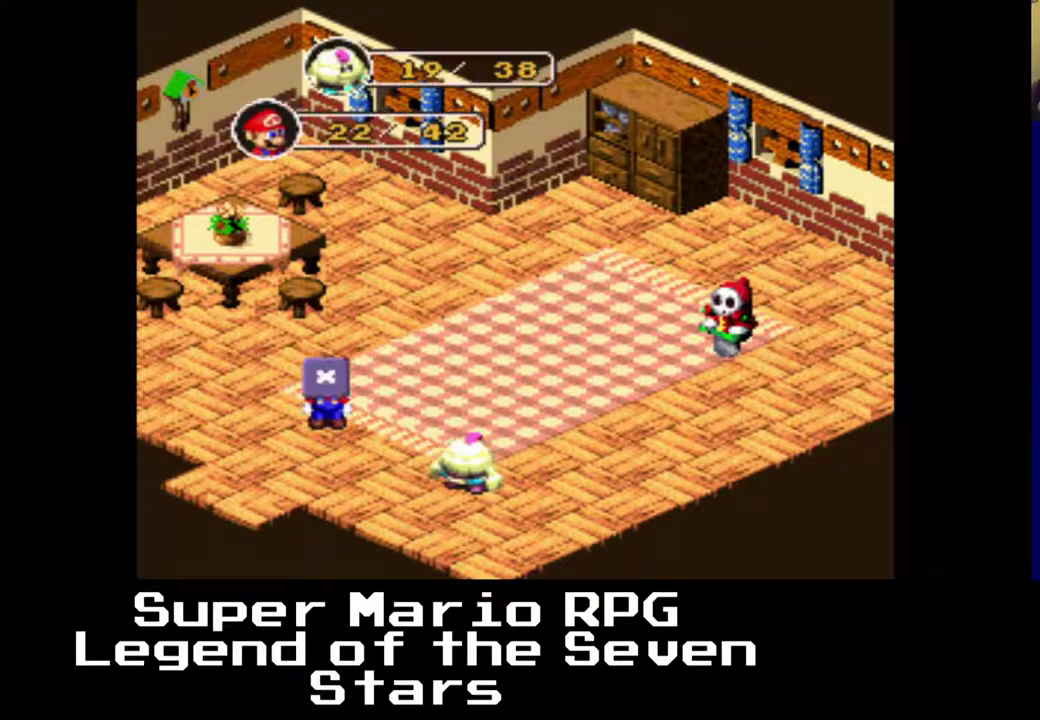
{"buttons": ["B"], "right_stick": "center", "events": [[100, "B", "up"], [467, "B", "down"]]}
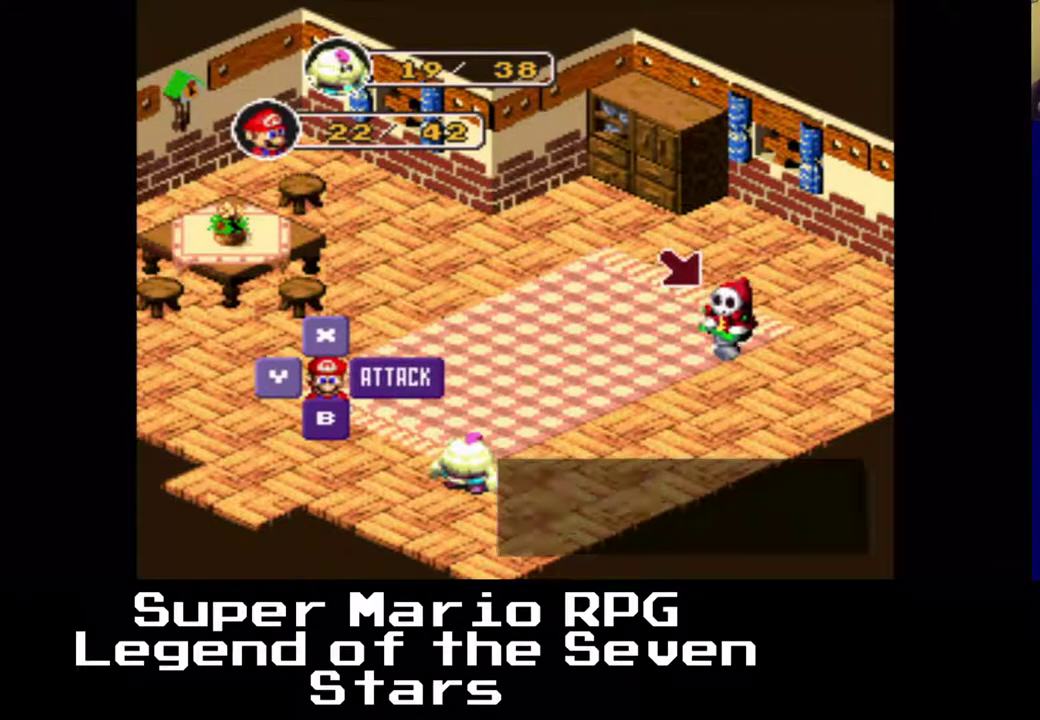
{"buttons": [], "right_stick": "center", "events": [[117, "B", "up"]]}
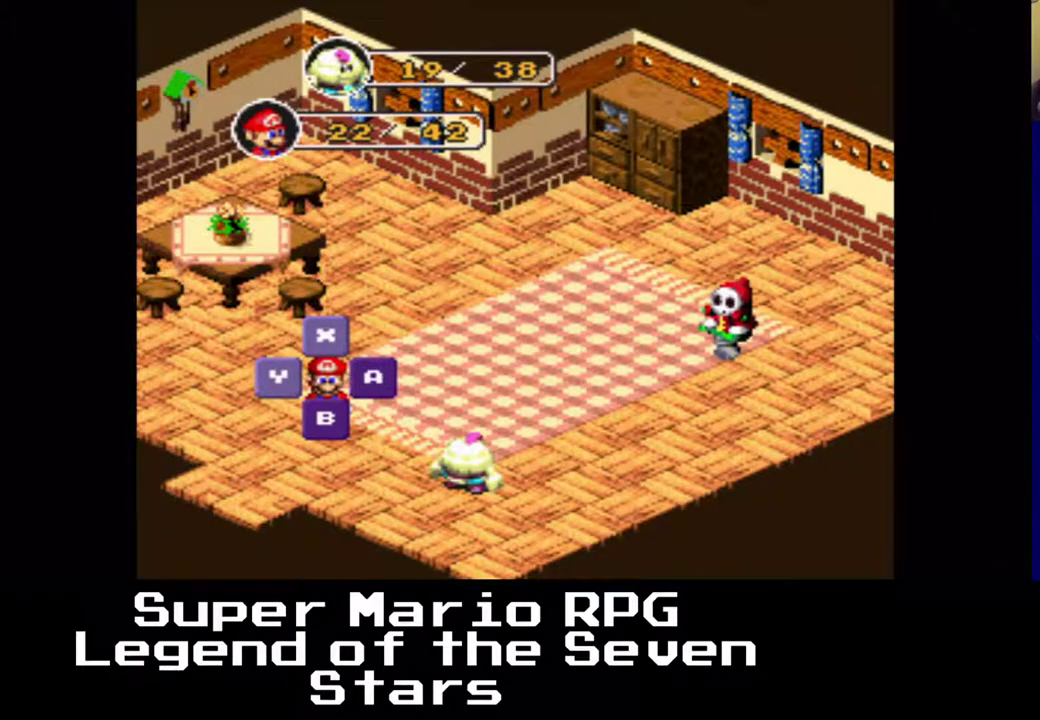
{"buttons": ["B"], "right_stick": "center", "events": [[467, "B", "down"]]}
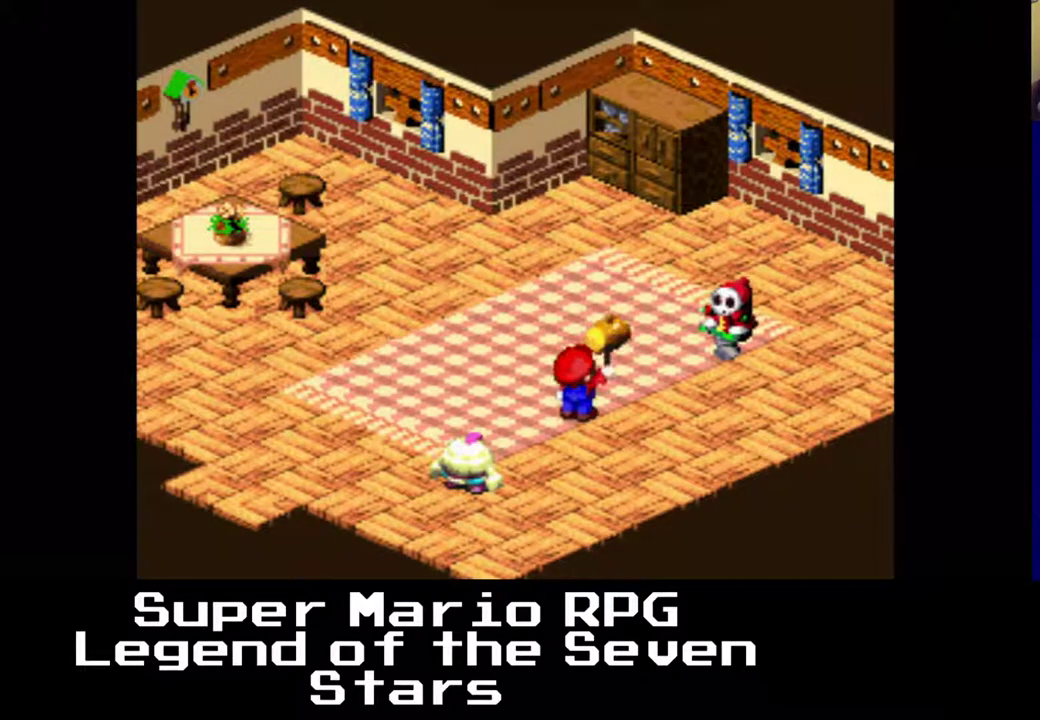
{"buttons": [], "right_stick": "center", "events": [[100, "B", "up"]]}